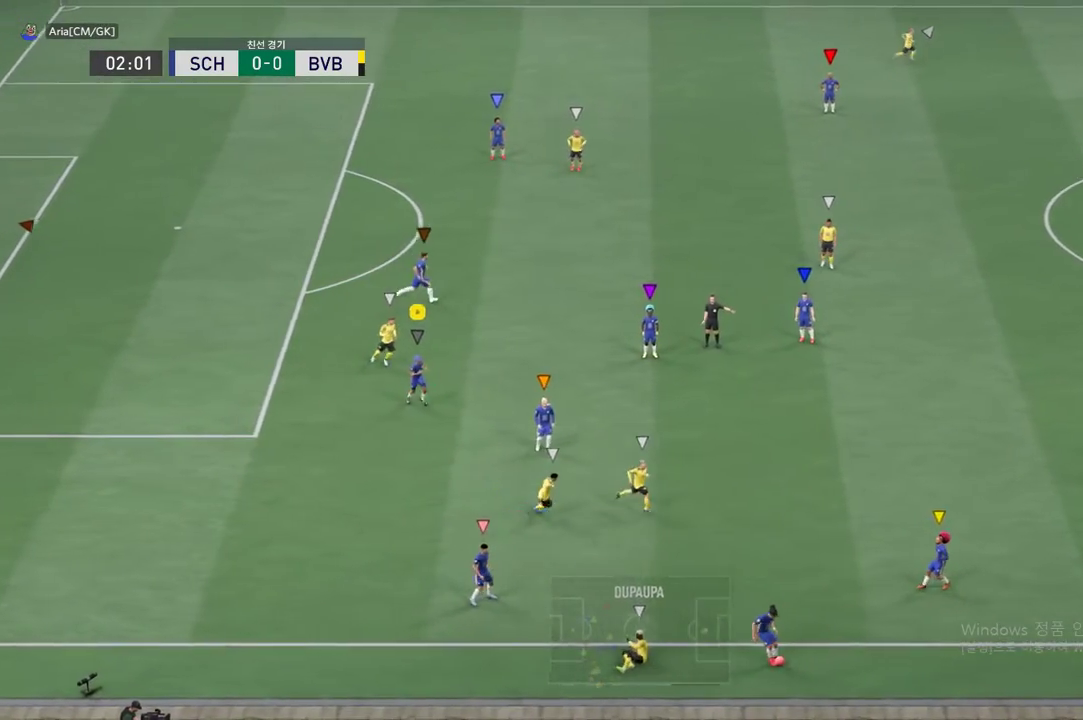
Gameplay with a controller (Xbox layout); each line is a JSON object with the inputs held at the frame after it. "events" lists button and stick changes between this image and that frame as [ms after this image, input, new state], when the widget could be followed in between. Not read: L3 R3 right_stick.
{"buttons": [], "left_stick": "down-left", "events": [[34, "left_stick", "down"], [134, "left_stick", "center"], [184, "left_stick", "down"], [251, "left_stick", "down-left"]]}
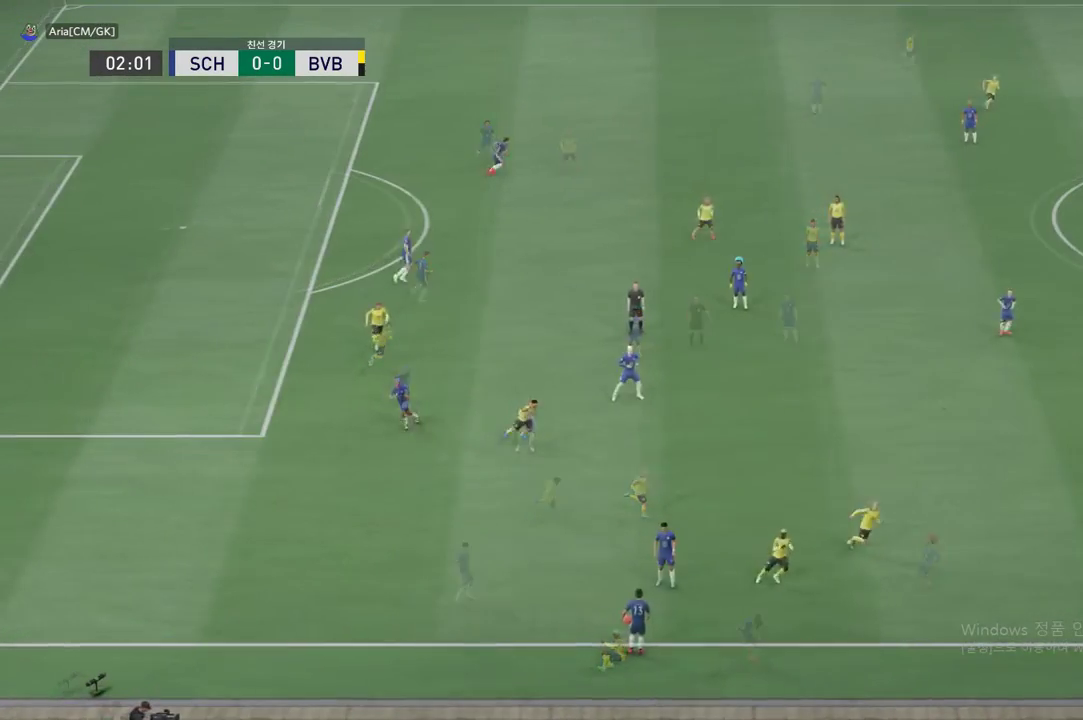
{"buttons": [], "left_stick": "down-left", "events": []}
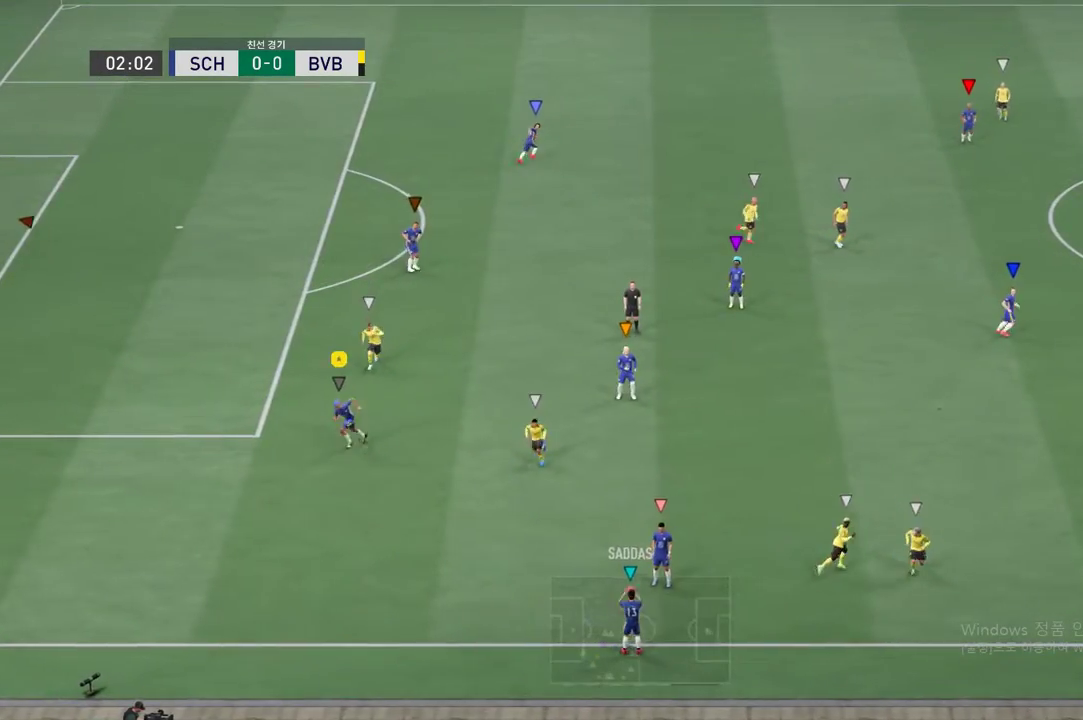
{"buttons": [], "left_stick": "down-left", "events": []}
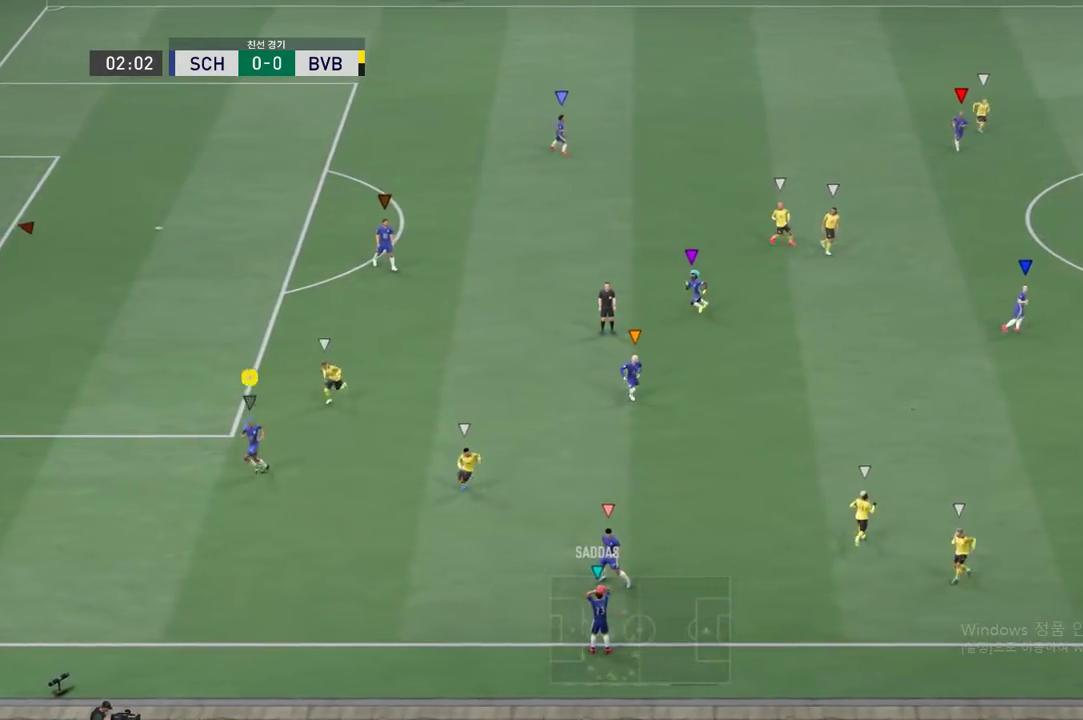
{"buttons": [], "left_stick": "down-left", "events": []}
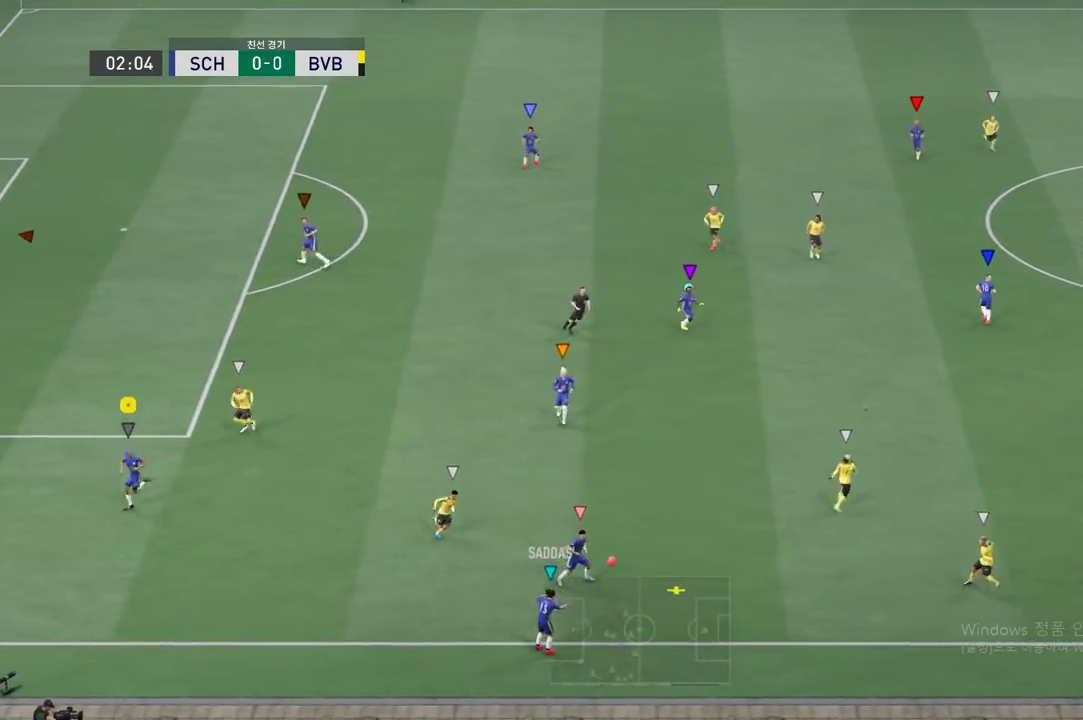
{"buttons": [], "left_stick": "down", "events": [[367, "left_stick", "down"]]}
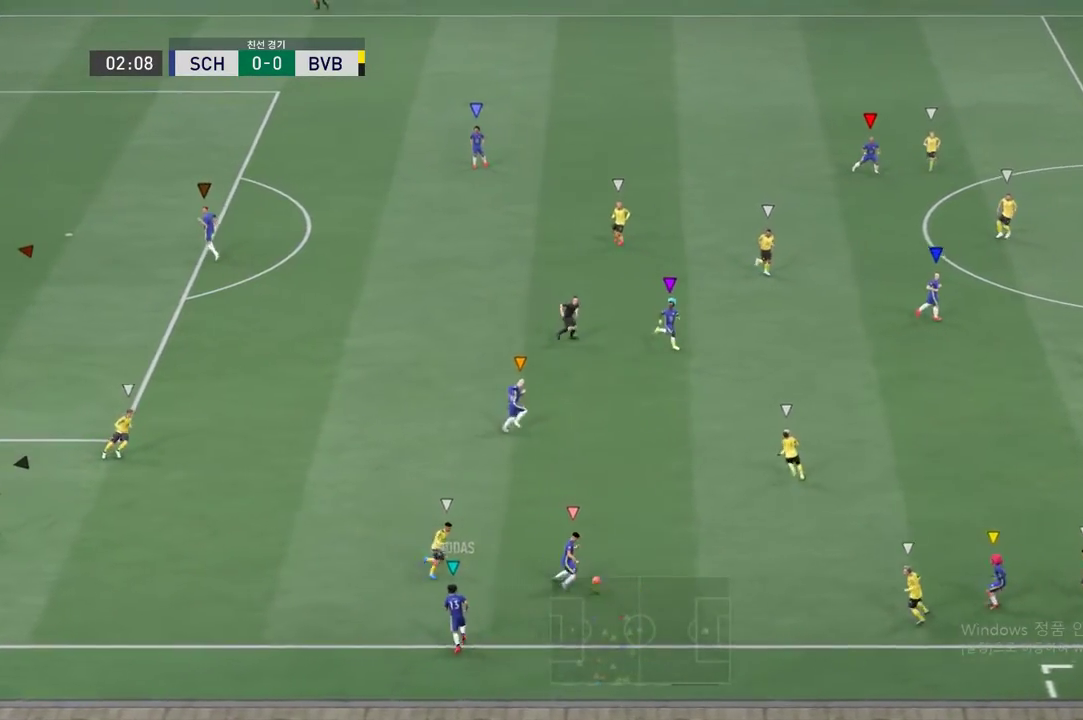
{"buttons": [], "left_stick": "up-right", "events": [[83, "left_stick", "down-right"], [217, "left_stick", "up-right"]]}
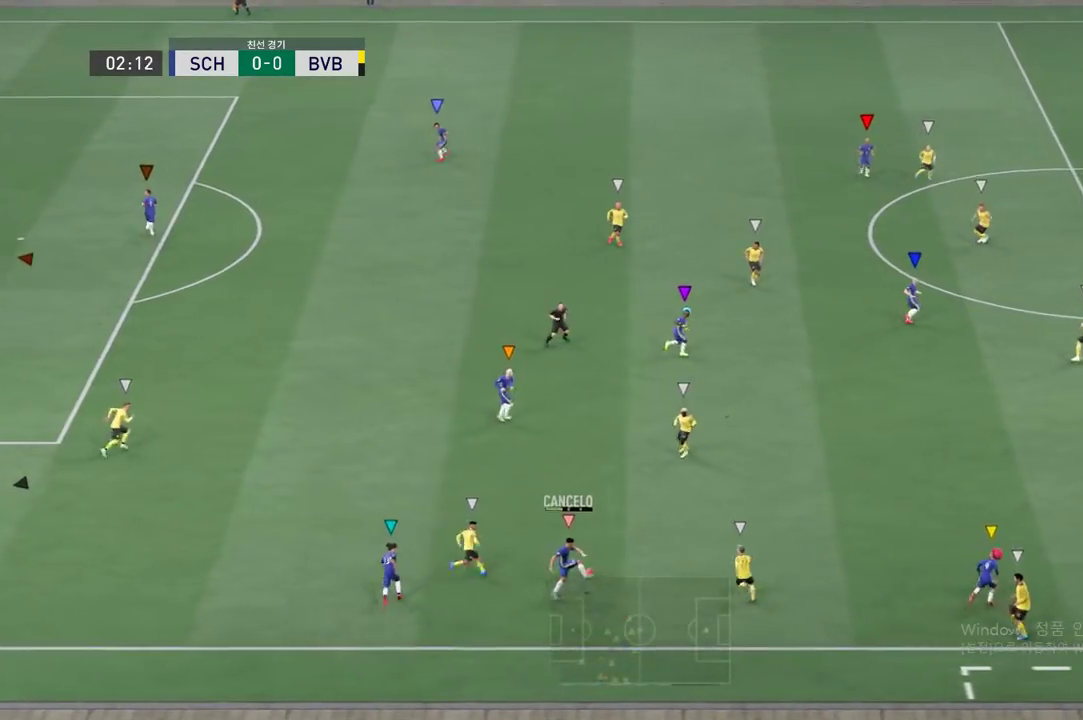
{"buttons": [], "left_stick": "up-right", "events": []}
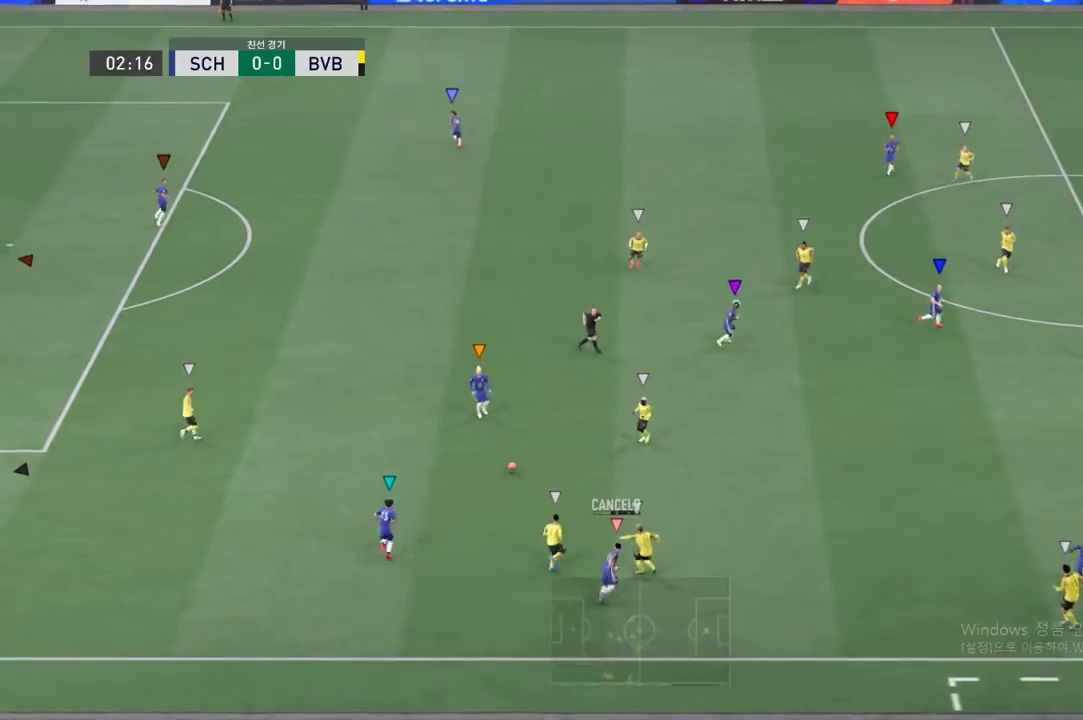
{"buttons": [], "left_stick": "up-right", "events": []}
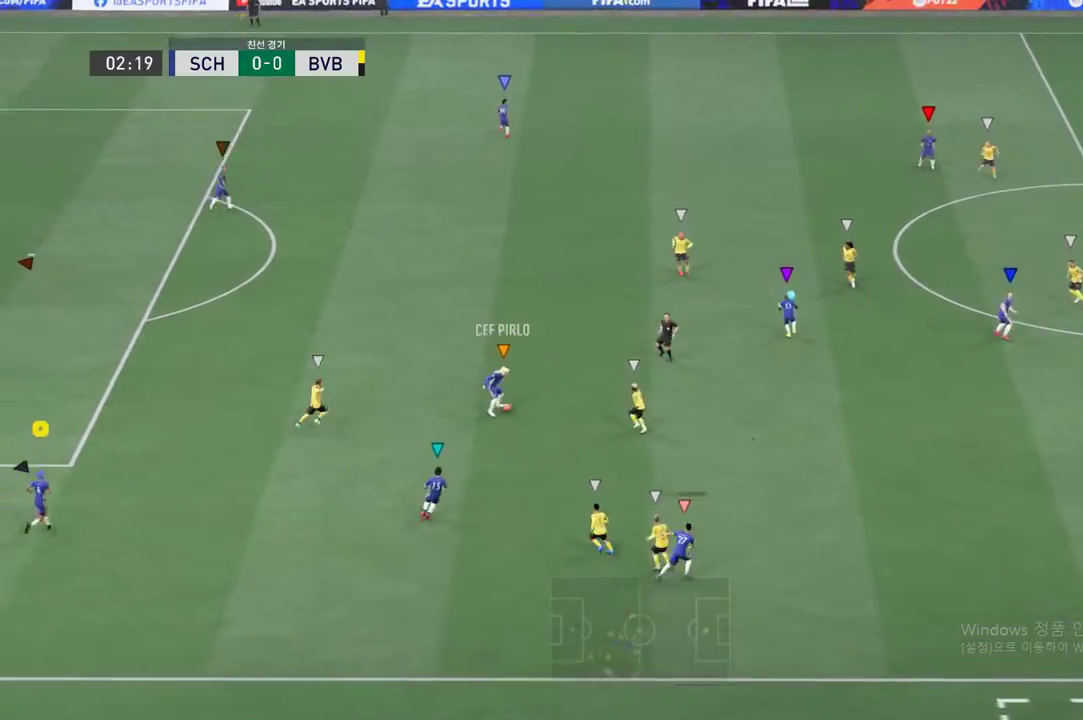
{"buttons": [], "left_stick": "up", "events": [[301, "left_stick", "up"]]}
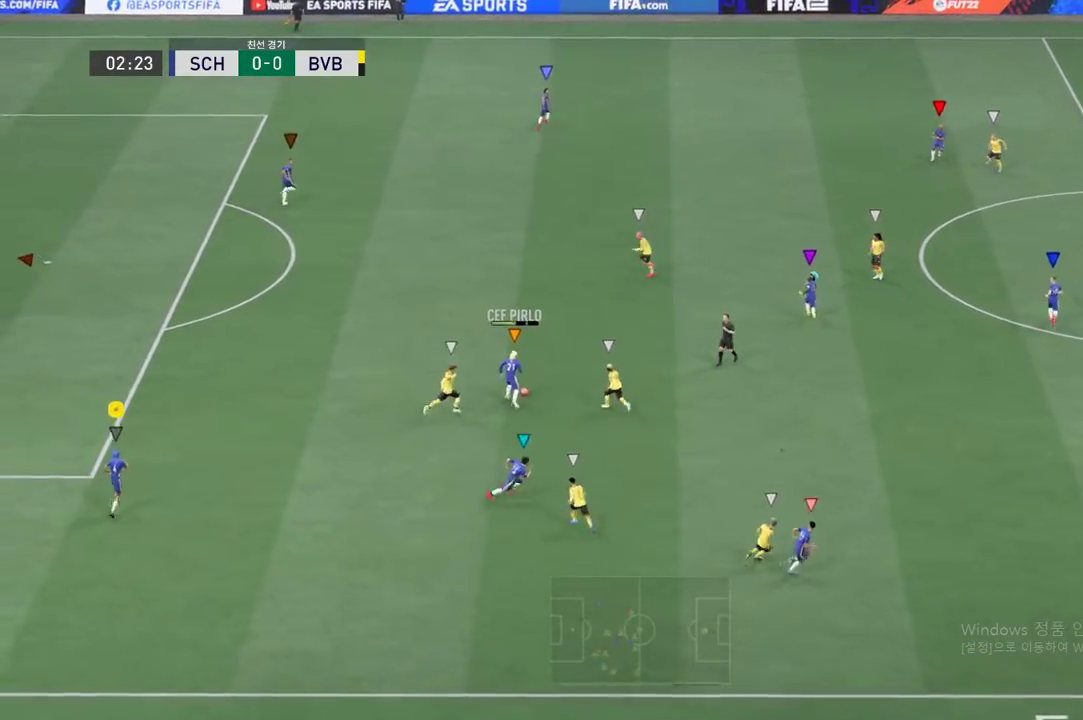
{"buttons": [], "left_stick": "up", "events": []}
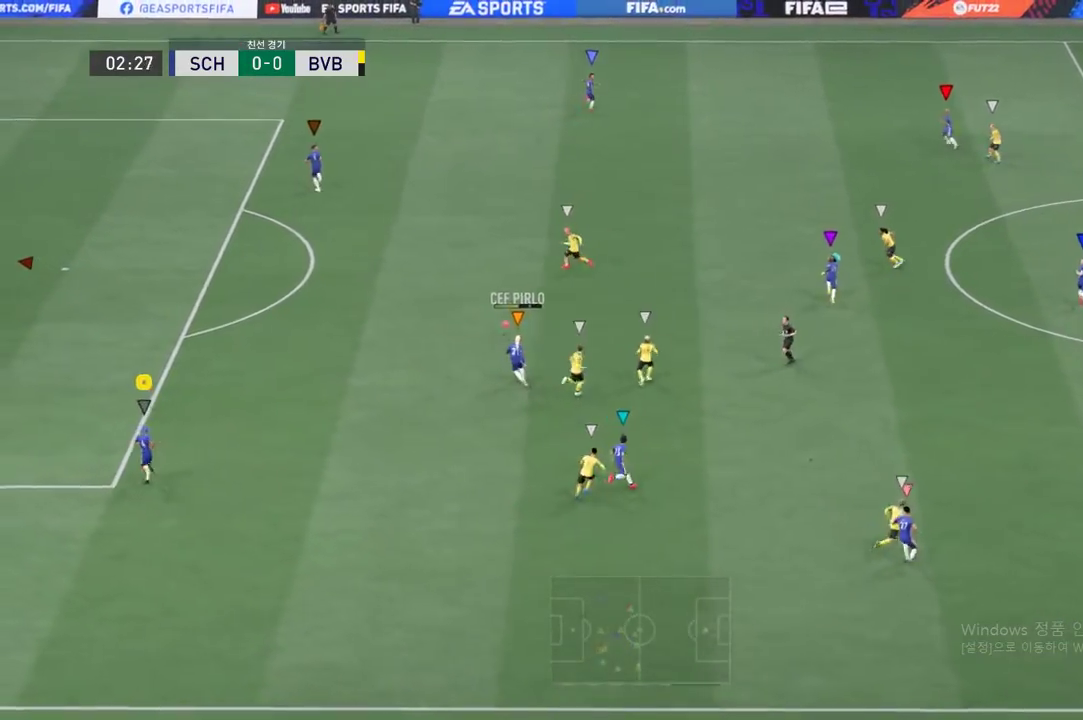
{"buttons": [], "left_stick": "center", "events": [[468, "left_stick", "center"]]}
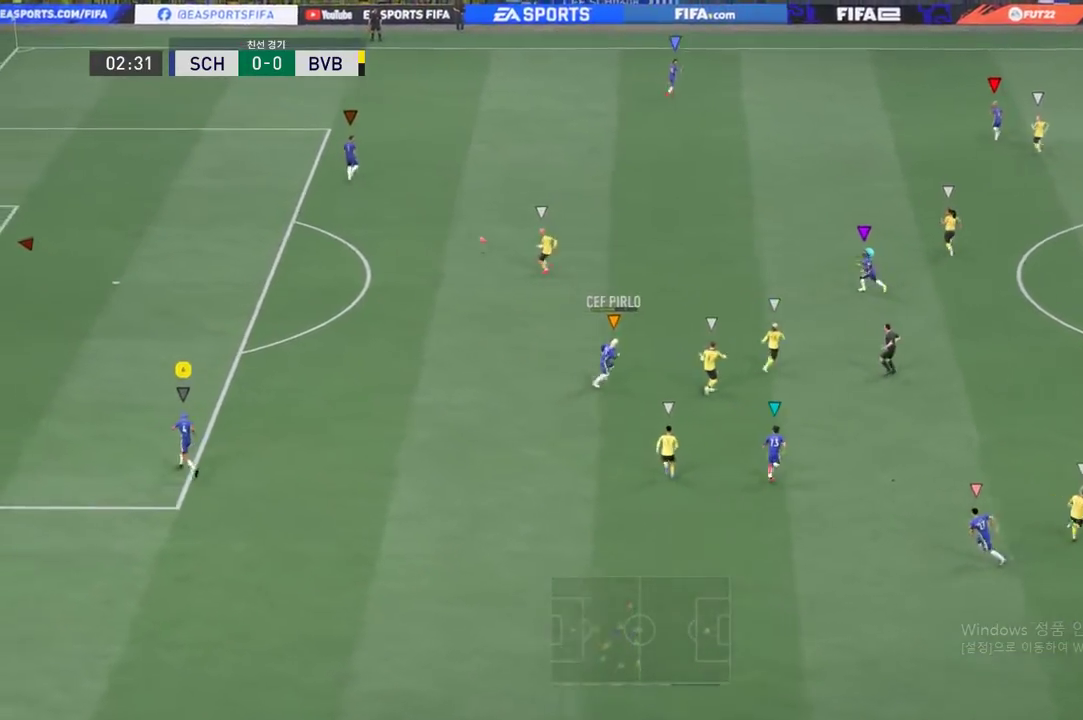
{"buttons": [], "left_stick": "center", "events": []}
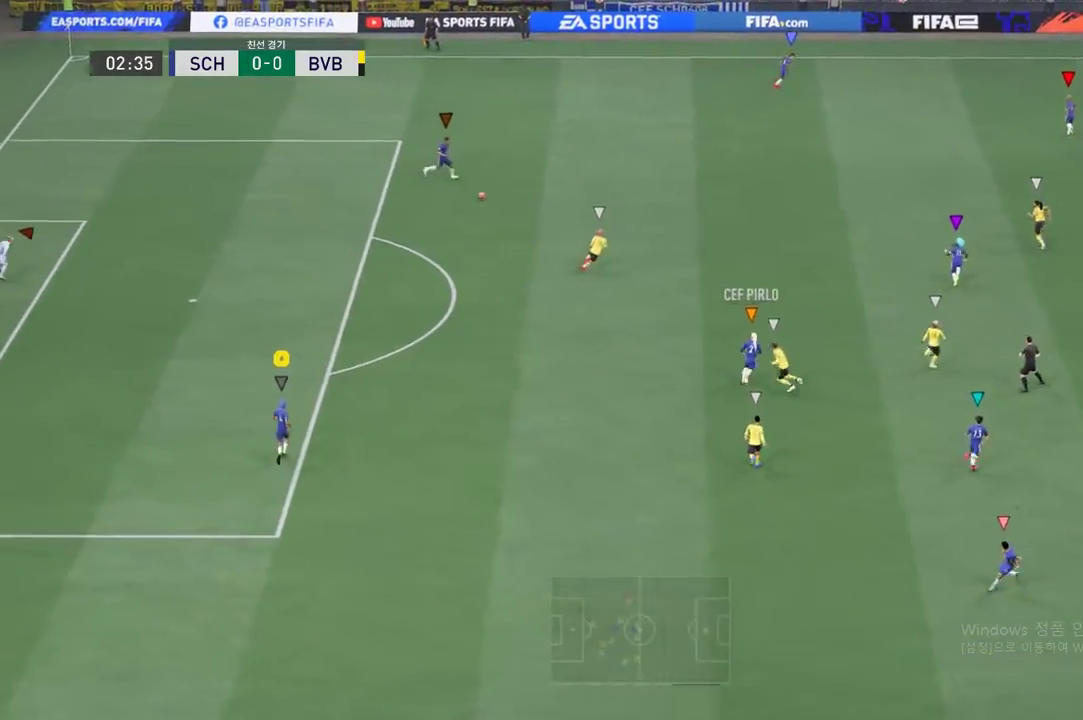
{"buttons": ["L1"], "left_stick": "center", "events": [[468, "L1", "down"]]}
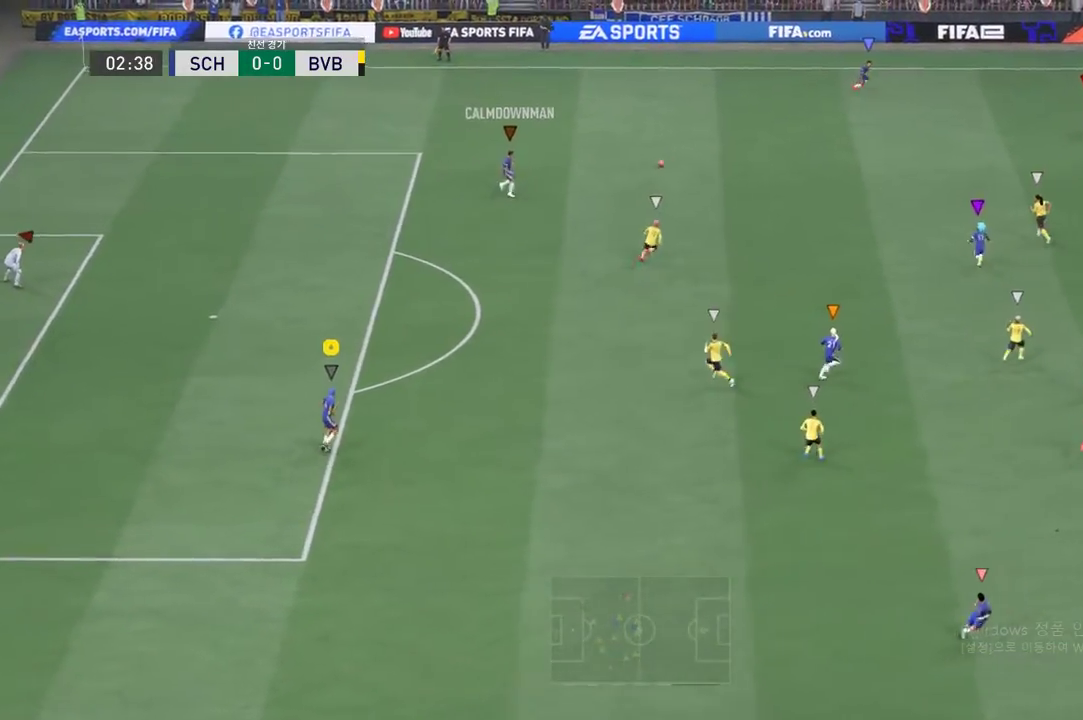
{"buttons": [], "left_stick": "center", "events": [[17, "L1", "up"]]}
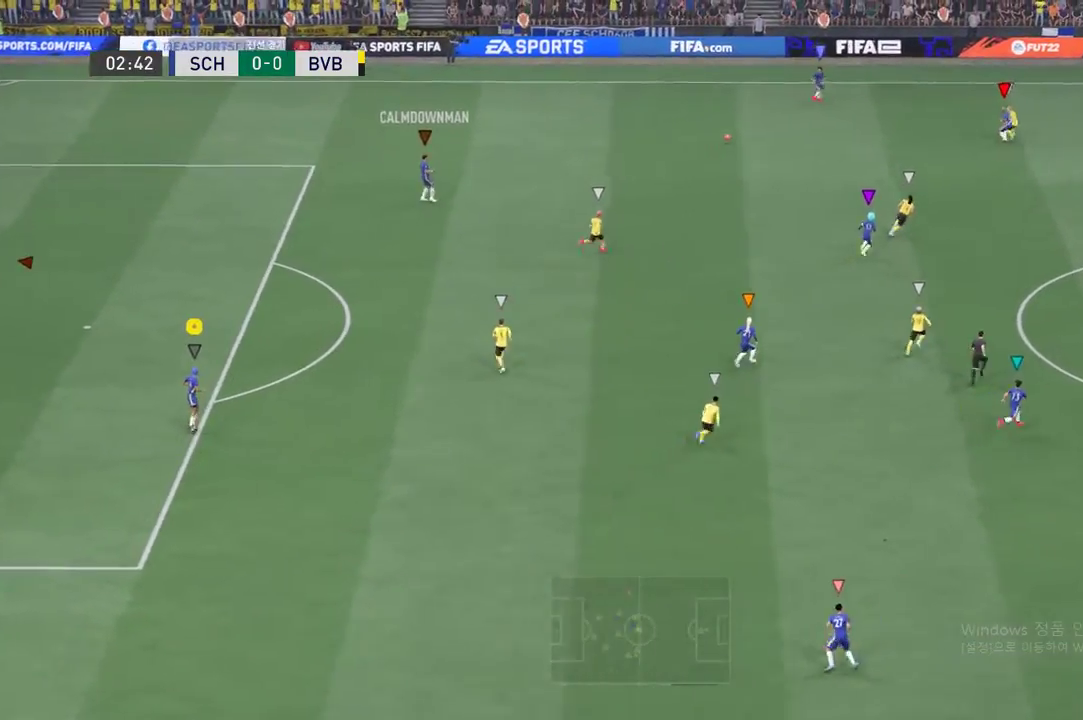
{"buttons": ["L1"], "left_stick": "center", "events": [[201, "L1", "down"]]}
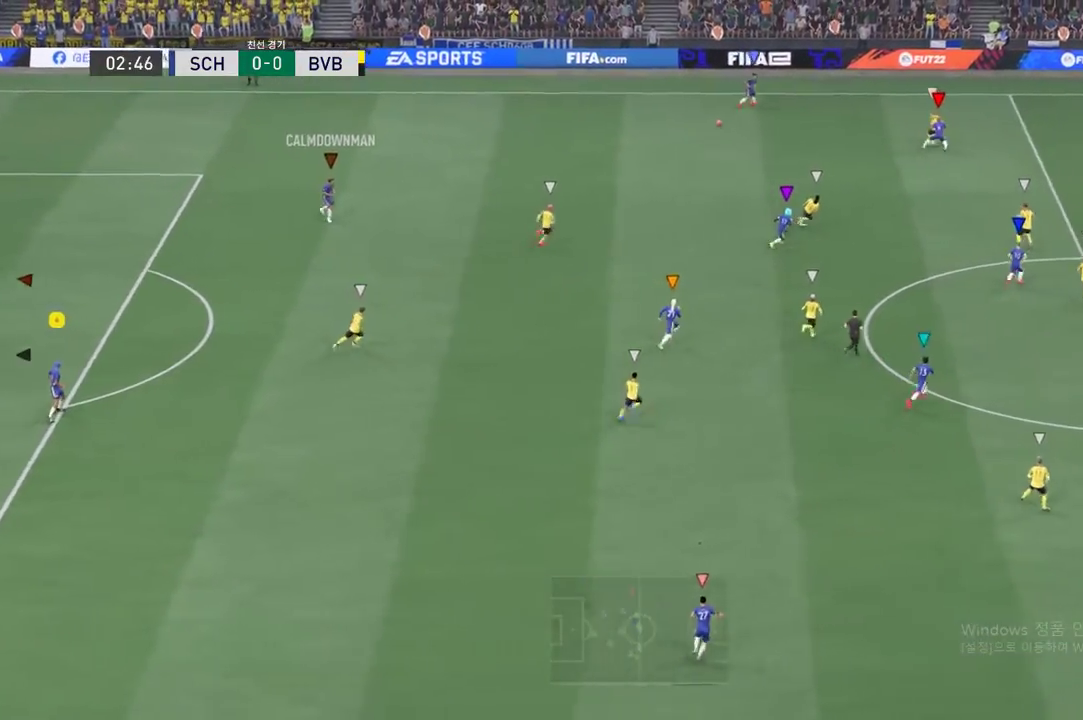
{"buttons": [], "left_stick": "center"}
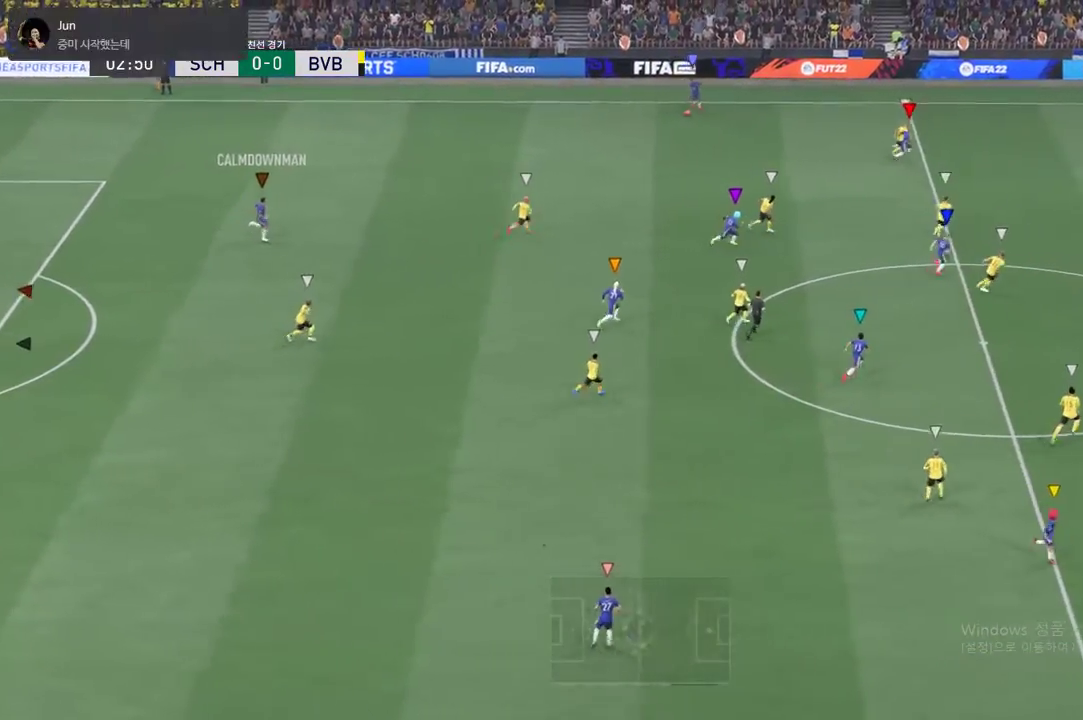
{"buttons": [], "left_stick": "center", "events": [[17, "L1", "down"], [151, "L1", "up"], [284, "L1", "down"], [334, "L1", "up"]]}
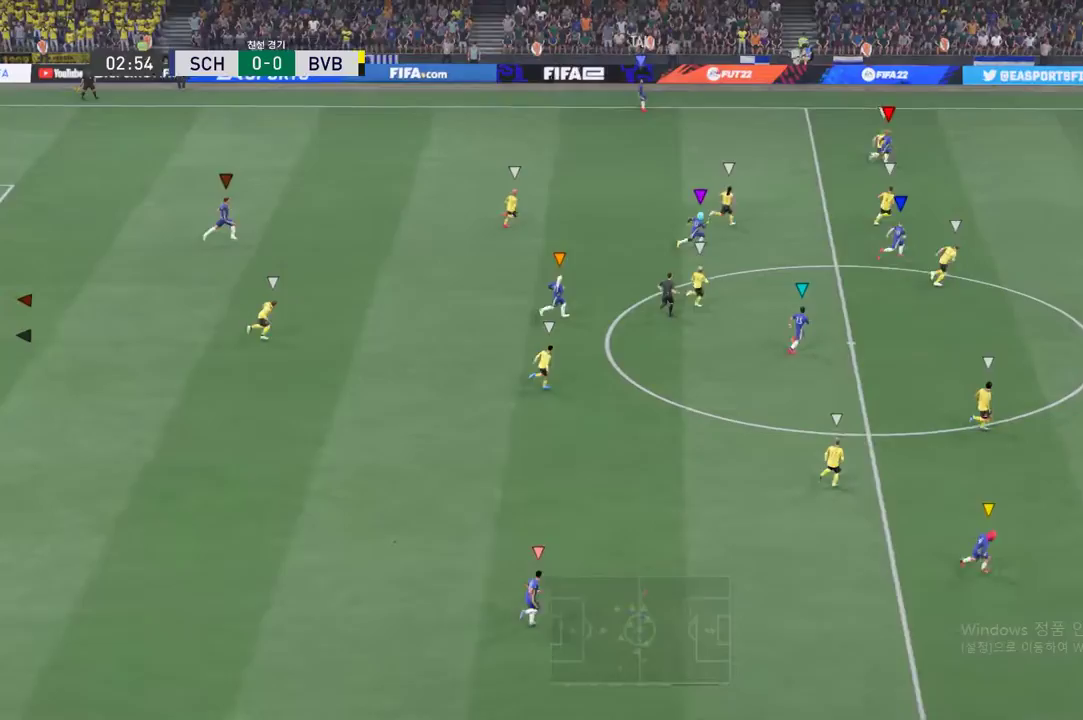
{"buttons": [], "left_stick": "center", "events": []}
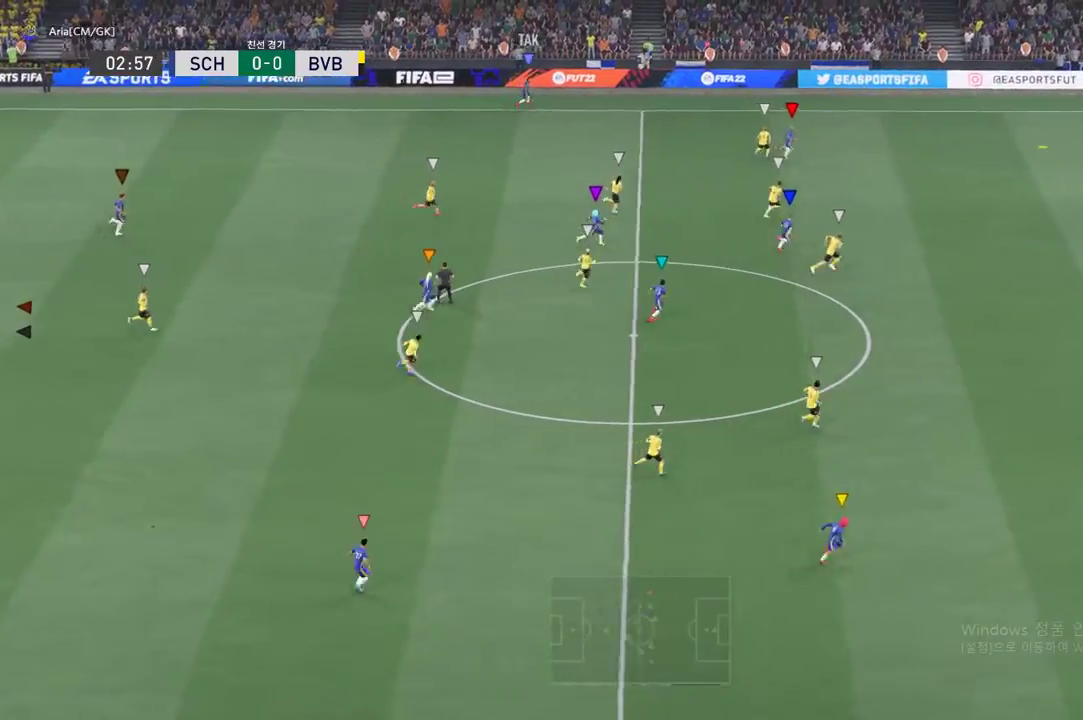
{"buttons": [], "left_stick": "center", "events": []}
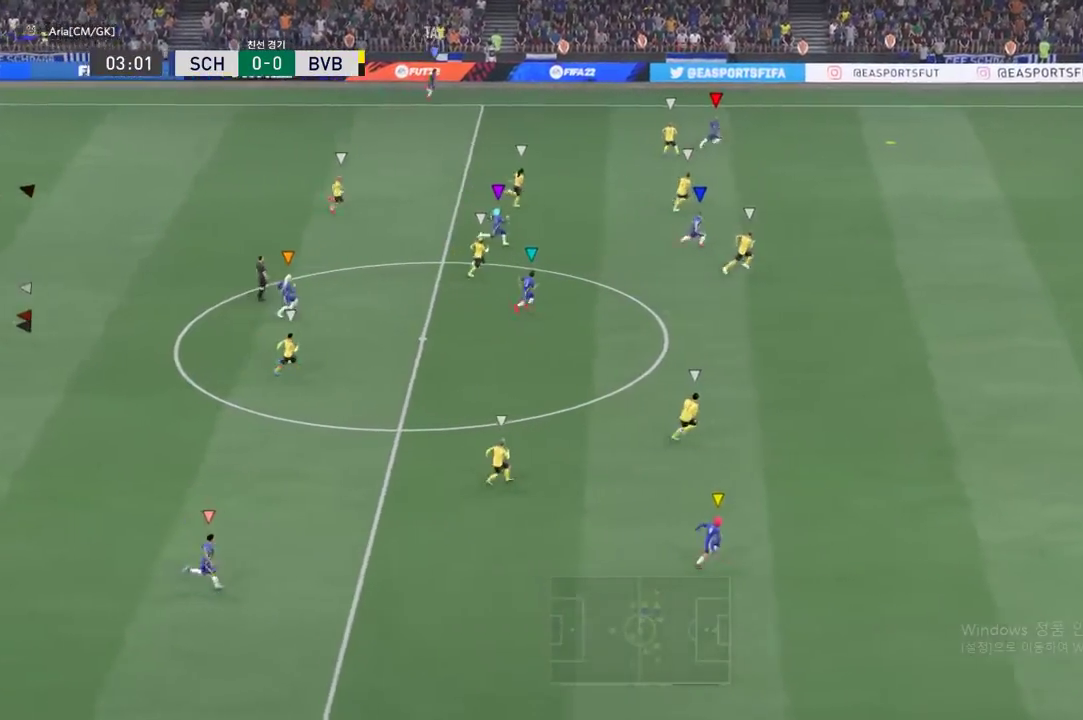
{"buttons": [], "left_stick": "center", "events": []}
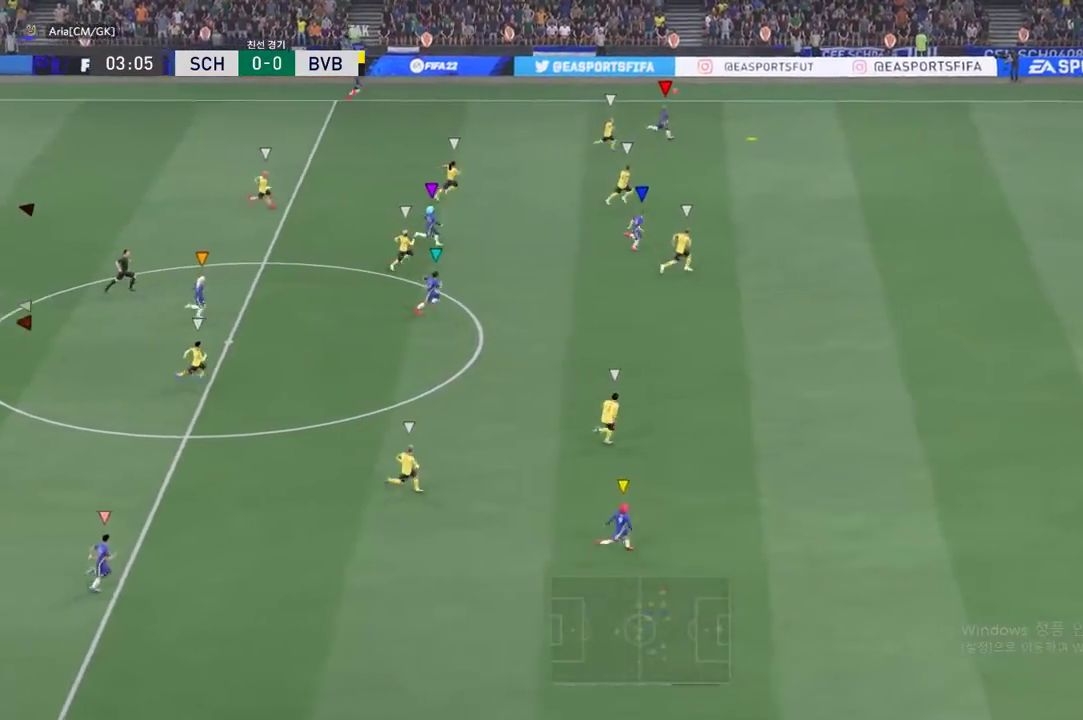
{"buttons": [], "left_stick": "center"}
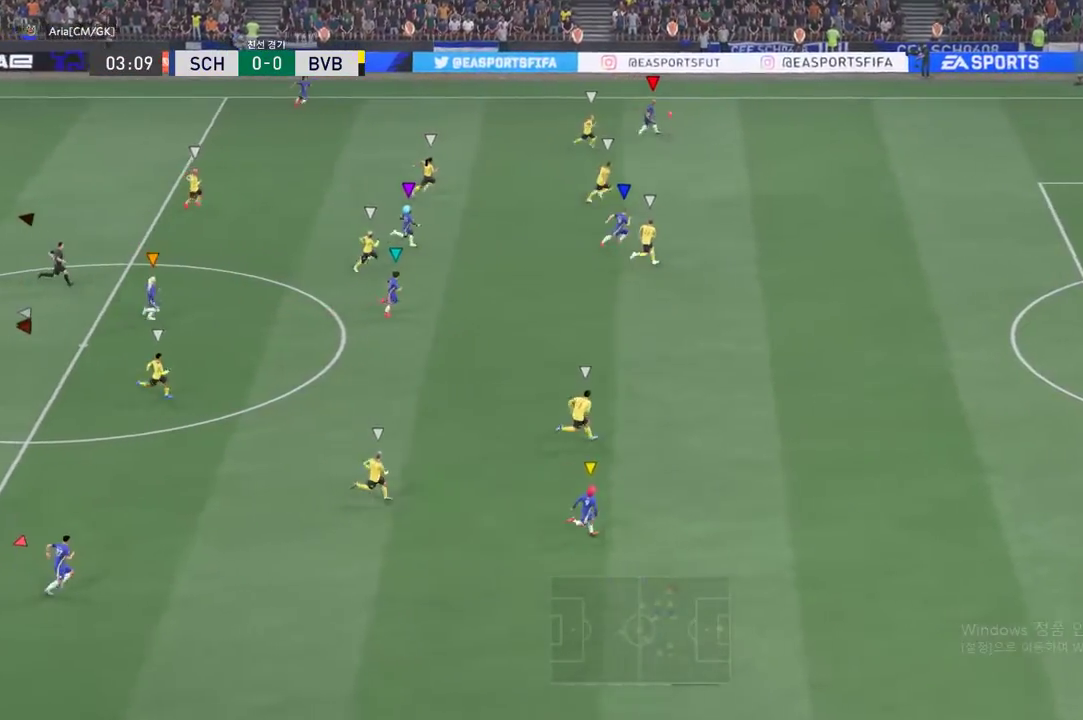
{"buttons": [], "left_stick": "center", "events": []}
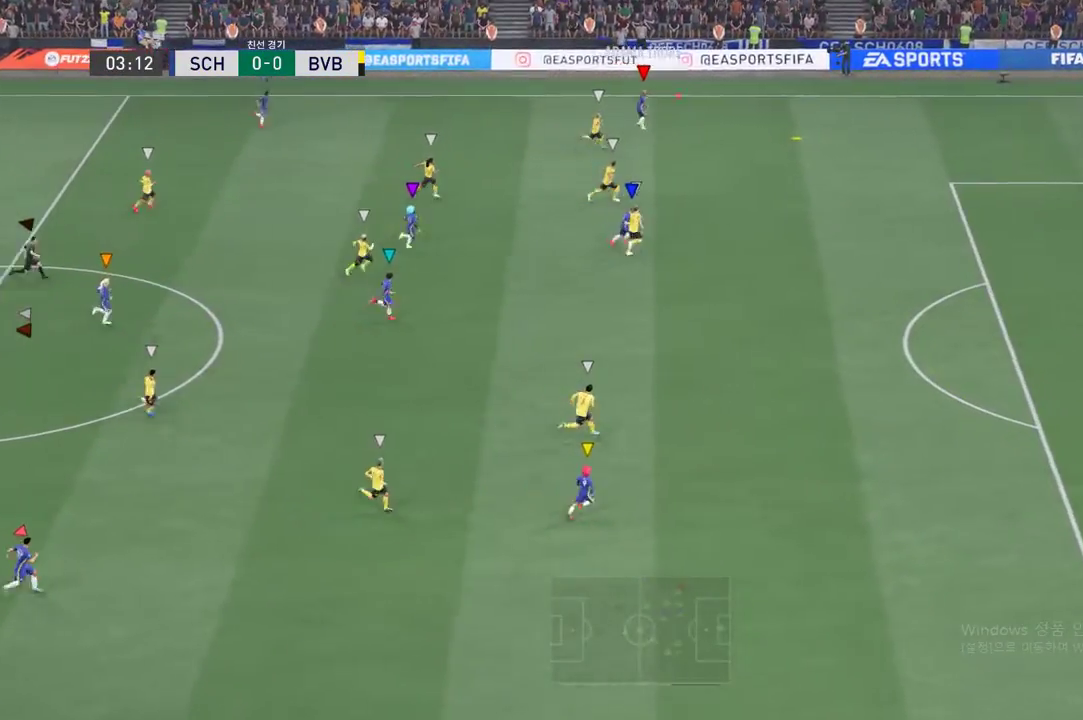
{"buttons": ["L1"], "left_stick": "center", "events": [[283, "L1", "down"]]}